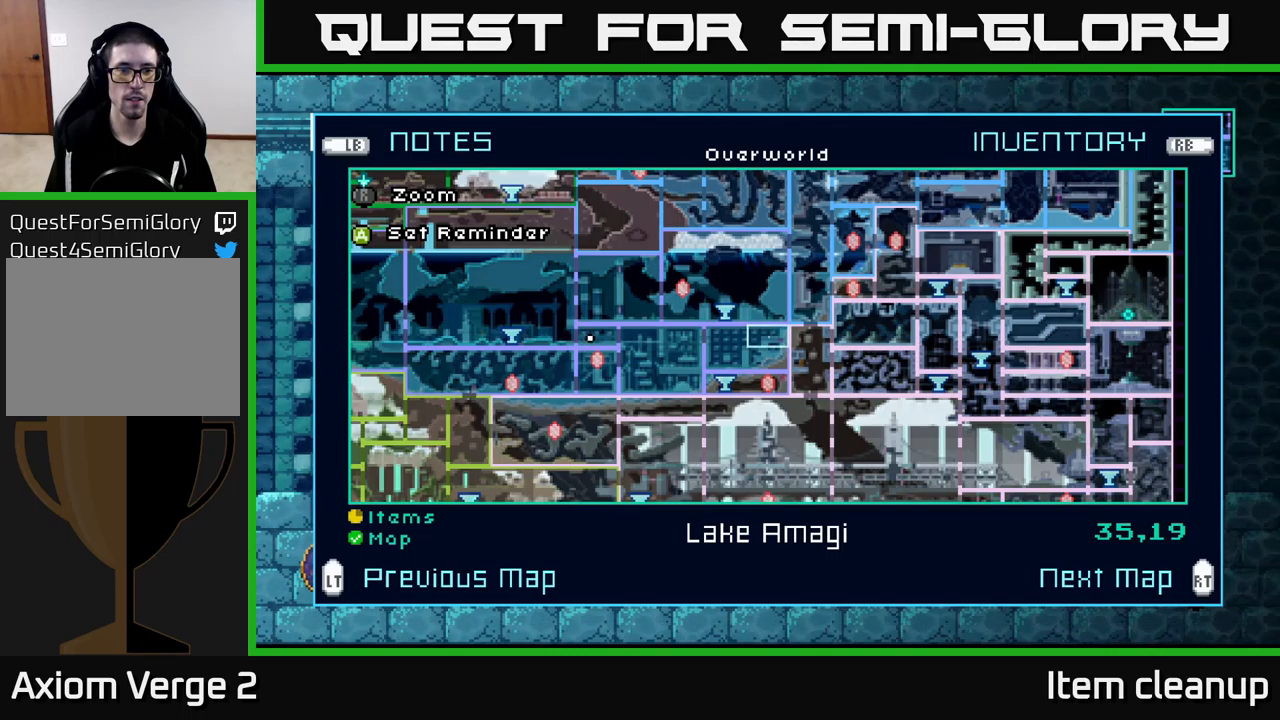
Gameplay with a controller (Xbox layout); each line is a JSON object with the inputs held at the frame after it. "events" lists button and stick changes between this image and that frame as [ms after this image, input, new state], when the widget could be followed in between.
{"buttons": [], "left_stick": "left", "right_stick": "center", "events": [[84, "SELECT", "down"], [150, "SELECT", "up"], [167, "left_stick", "left"]]}
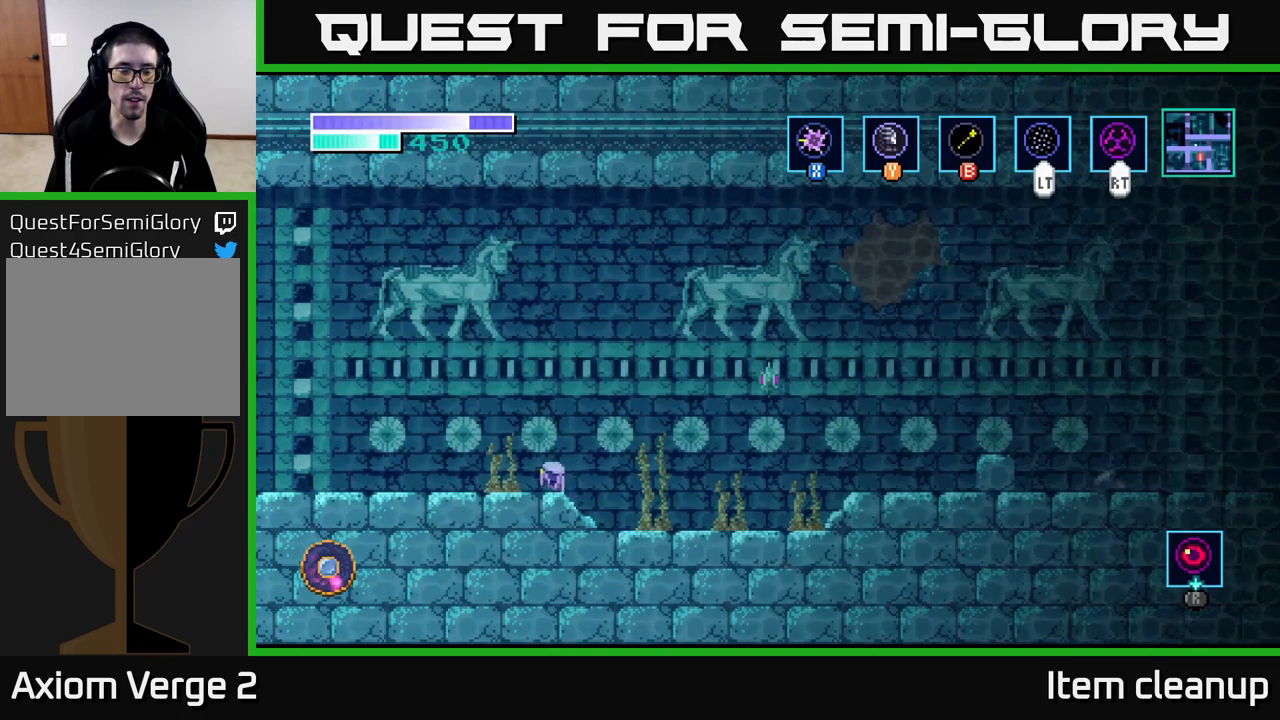
{"buttons": [], "left_stick": "left", "right_stick": "center", "events": []}
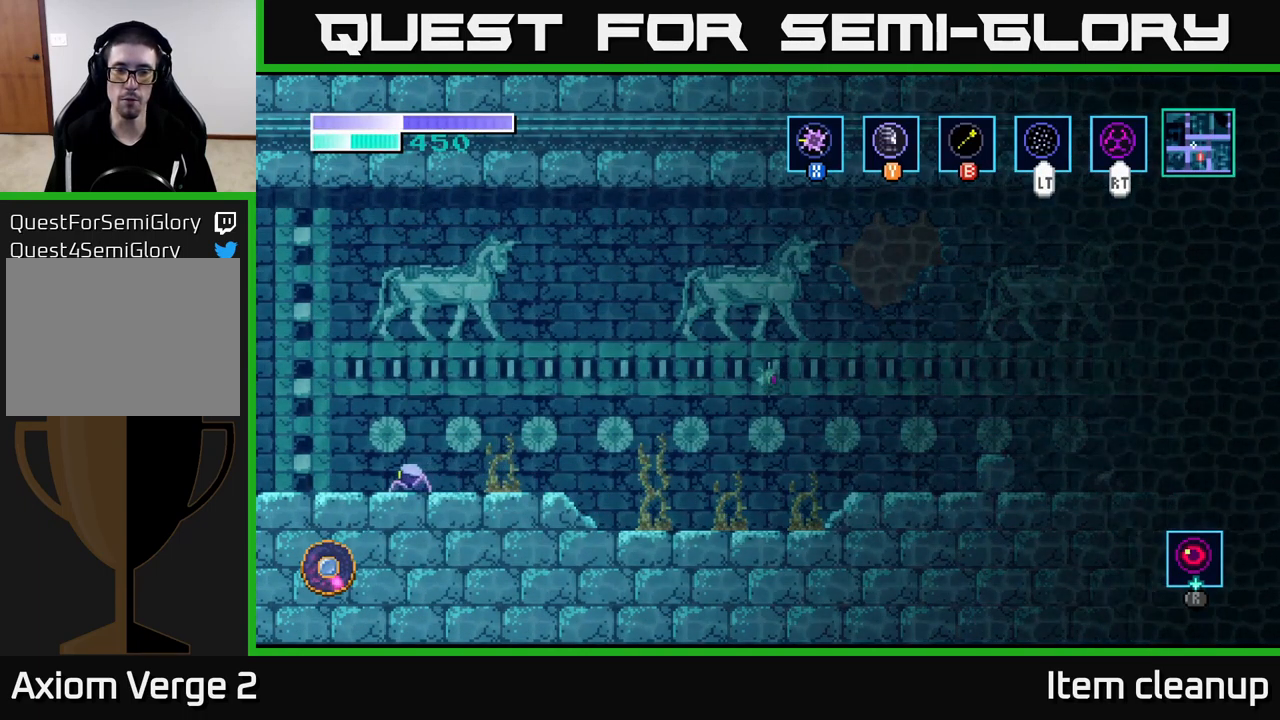
{"buttons": [], "left_stick": "left", "right_stick": "center", "events": []}
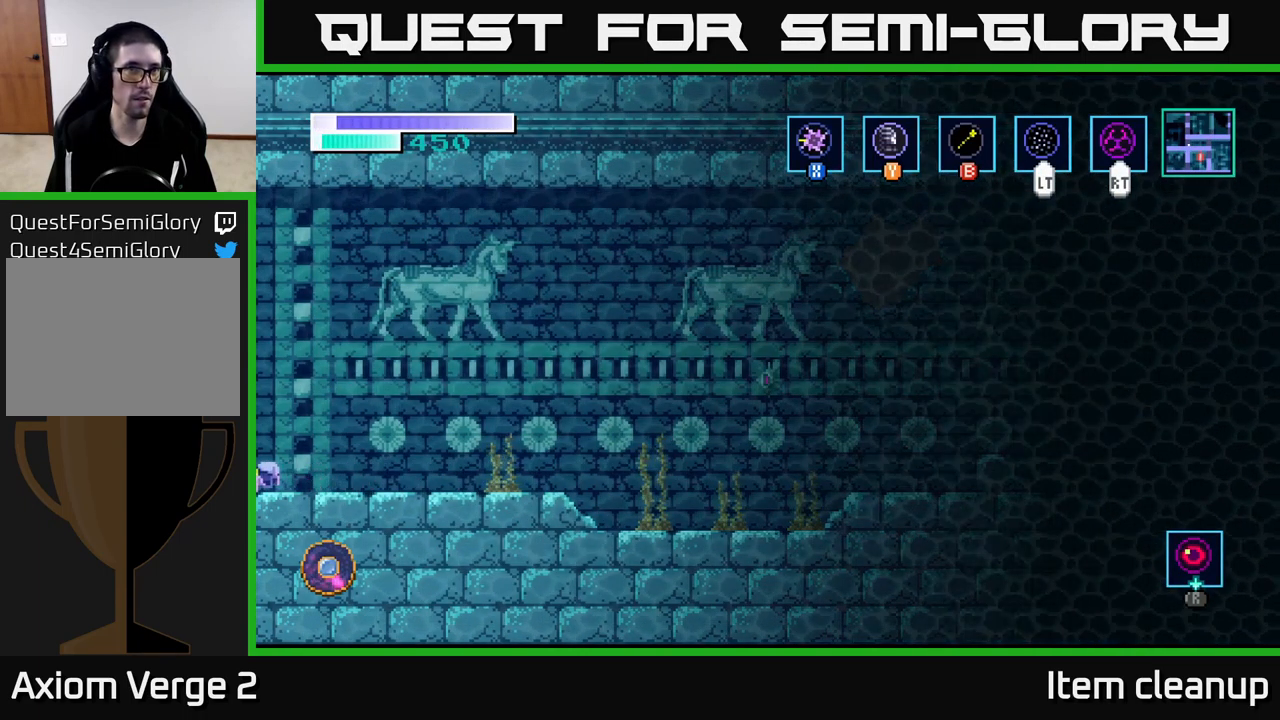
{"buttons": [], "left_stick": "left", "right_stick": "center", "events": []}
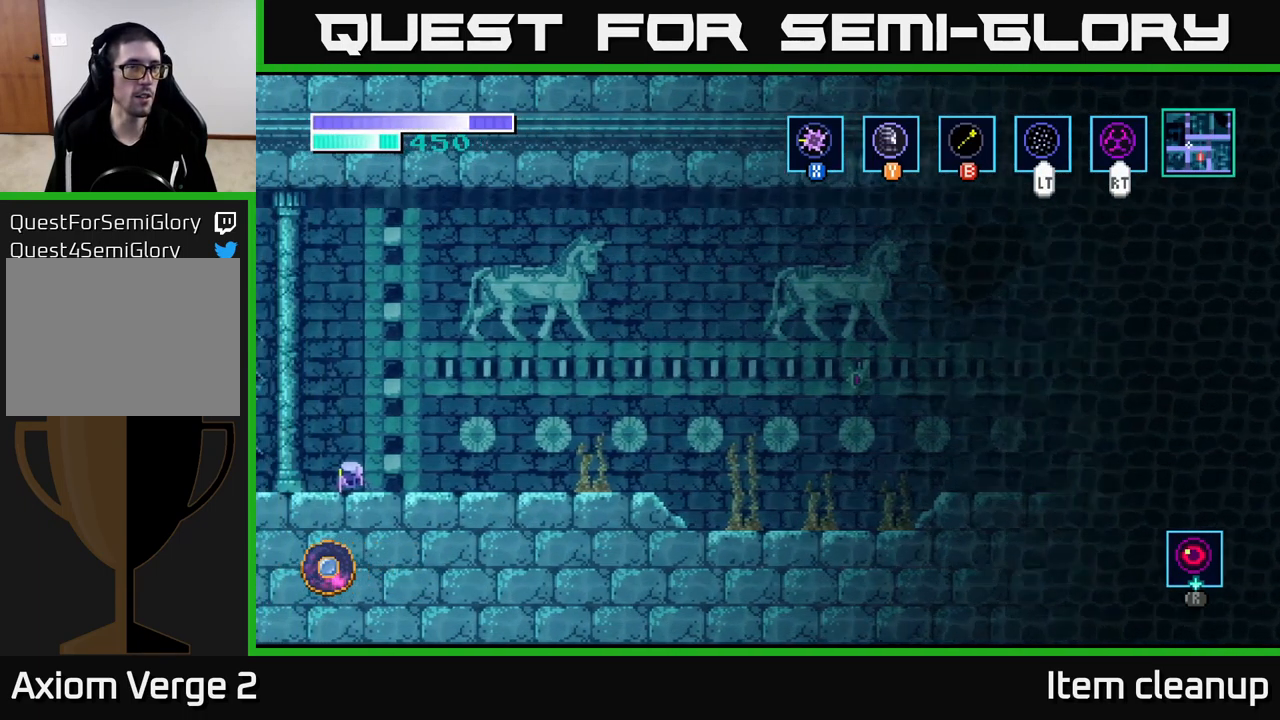
{"buttons": [], "left_stick": "left", "right_stick": "center", "events": []}
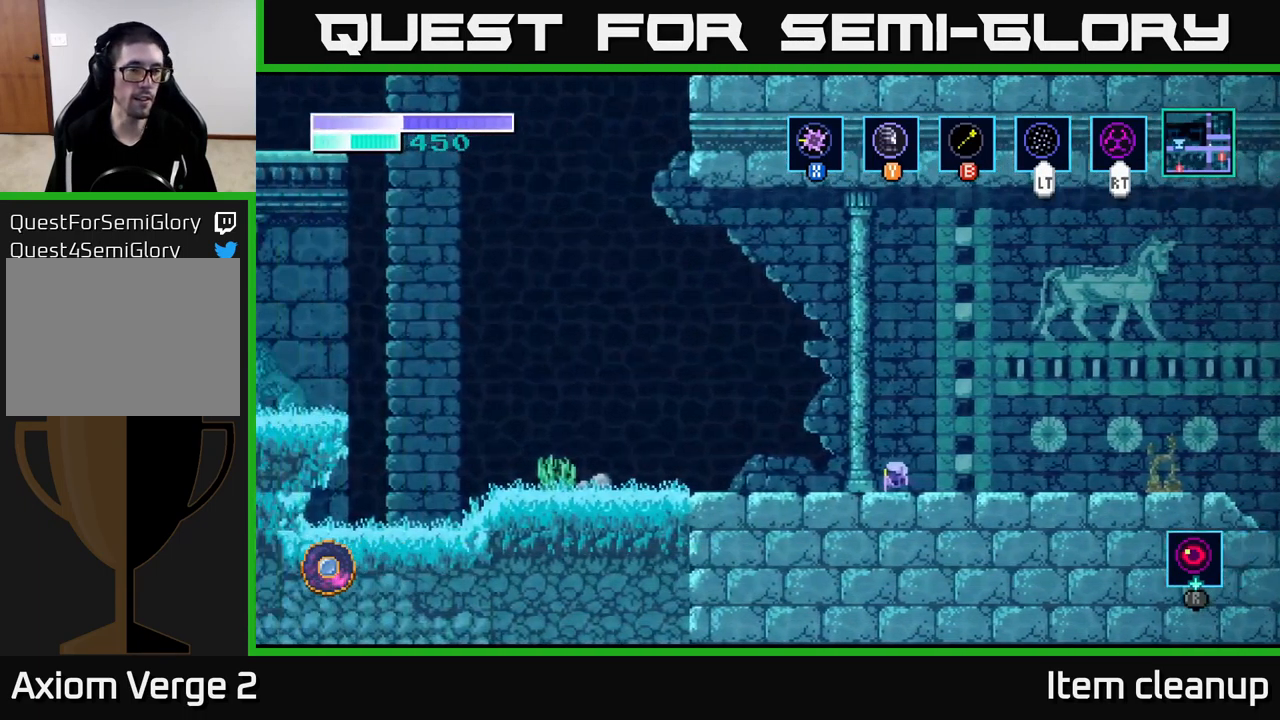
{"buttons": [], "left_stick": "left", "right_stick": "center", "events": []}
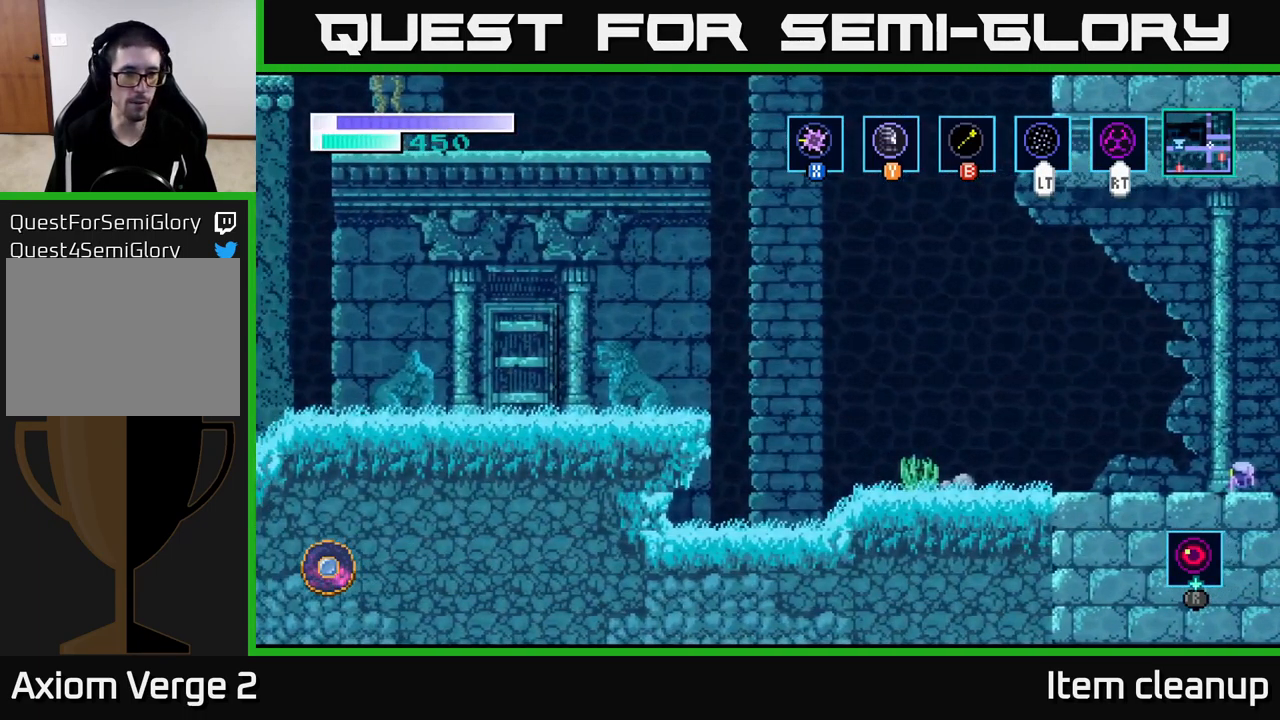
{"buttons": [], "left_stick": "left", "right_stick": "center", "events": []}
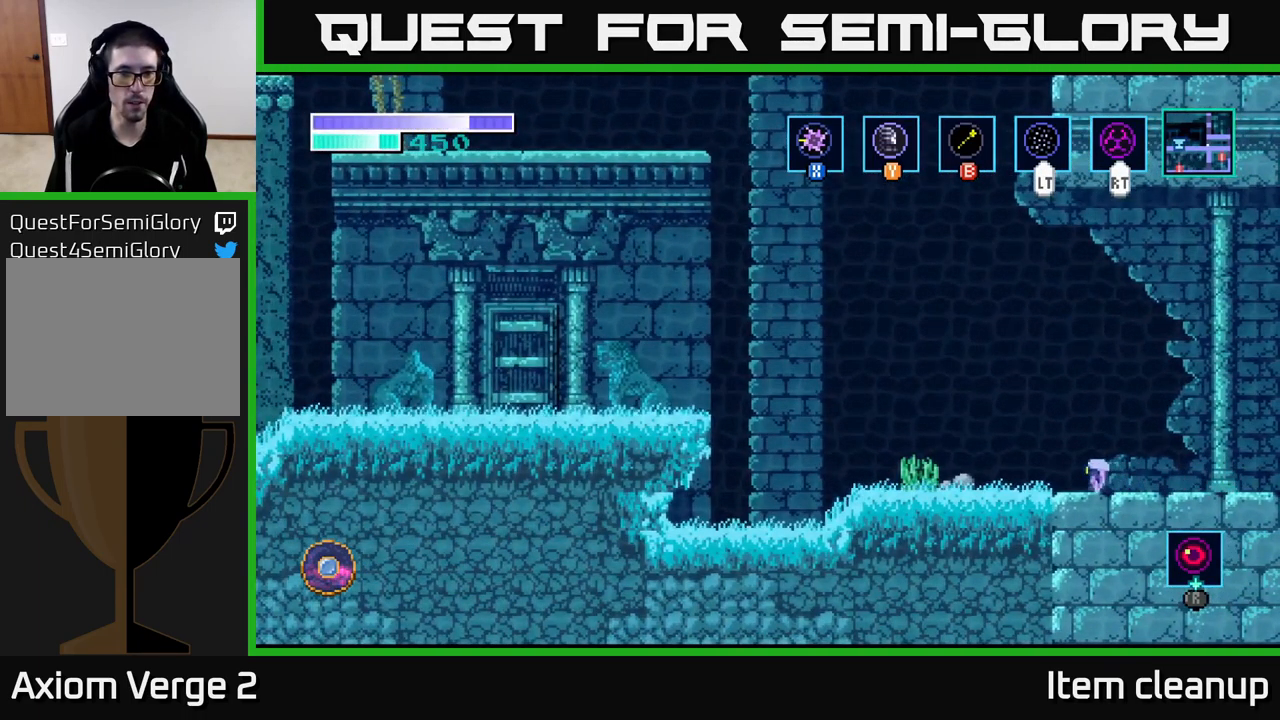
{"buttons": [], "left_stick": "left", "right_stick": "center", "events": []}
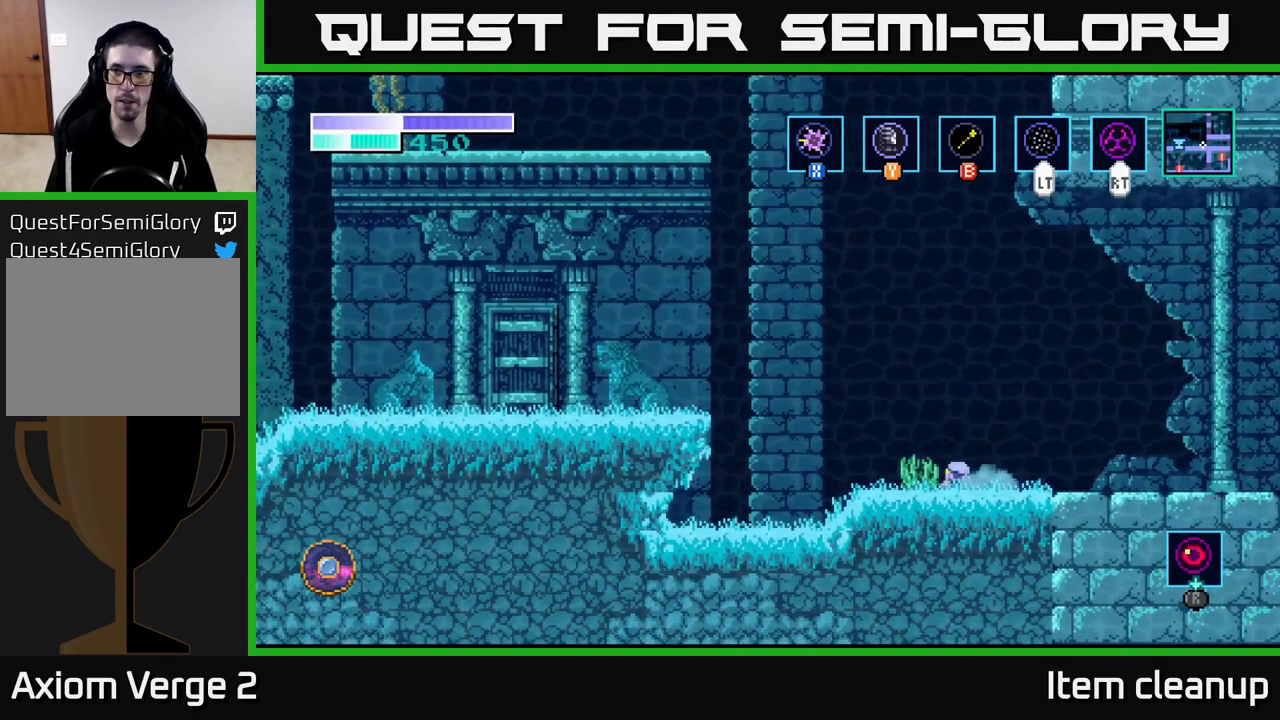
{"buttons": ["A"], "left_stick": "left", "right_stick": "center", "events": [[34, "A", "down"]]}
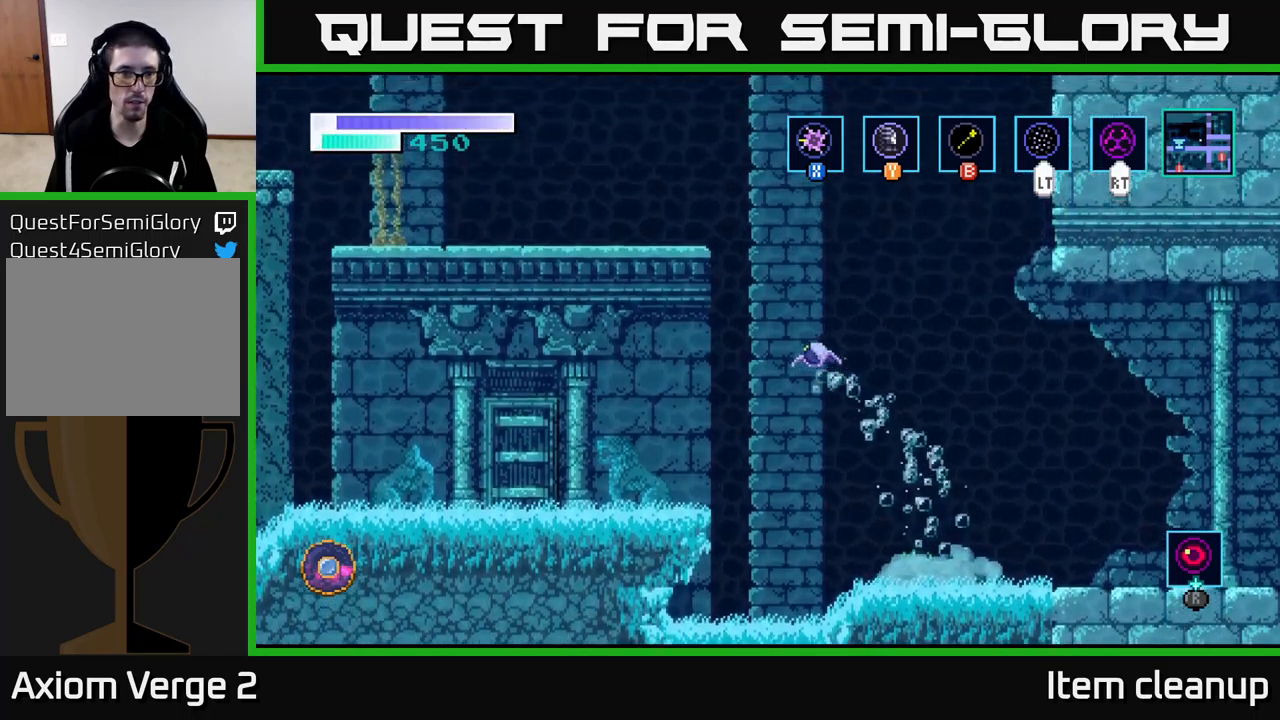
{"buttons": [], "left_stick": "left", "right_stick": "center", "events": [[216, "A", "up"]]}
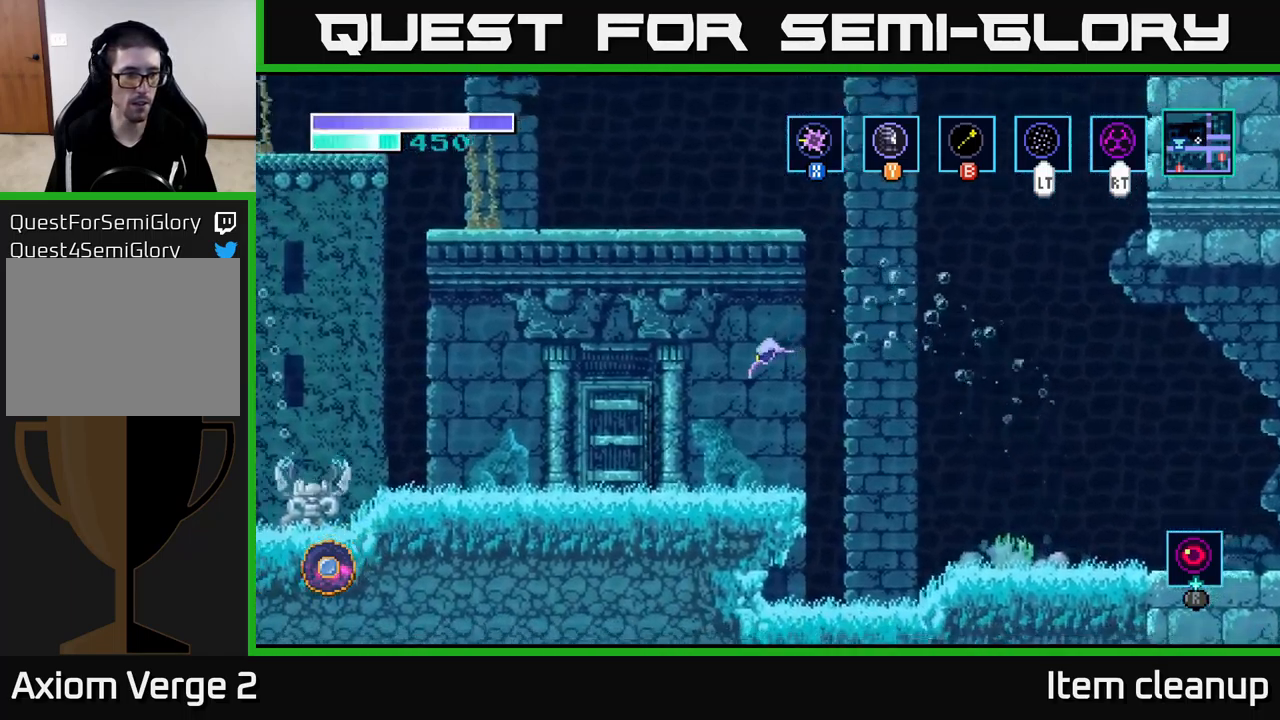
{"buttons": [], "left_stick": "left", "right_stick": "center", "events": []}
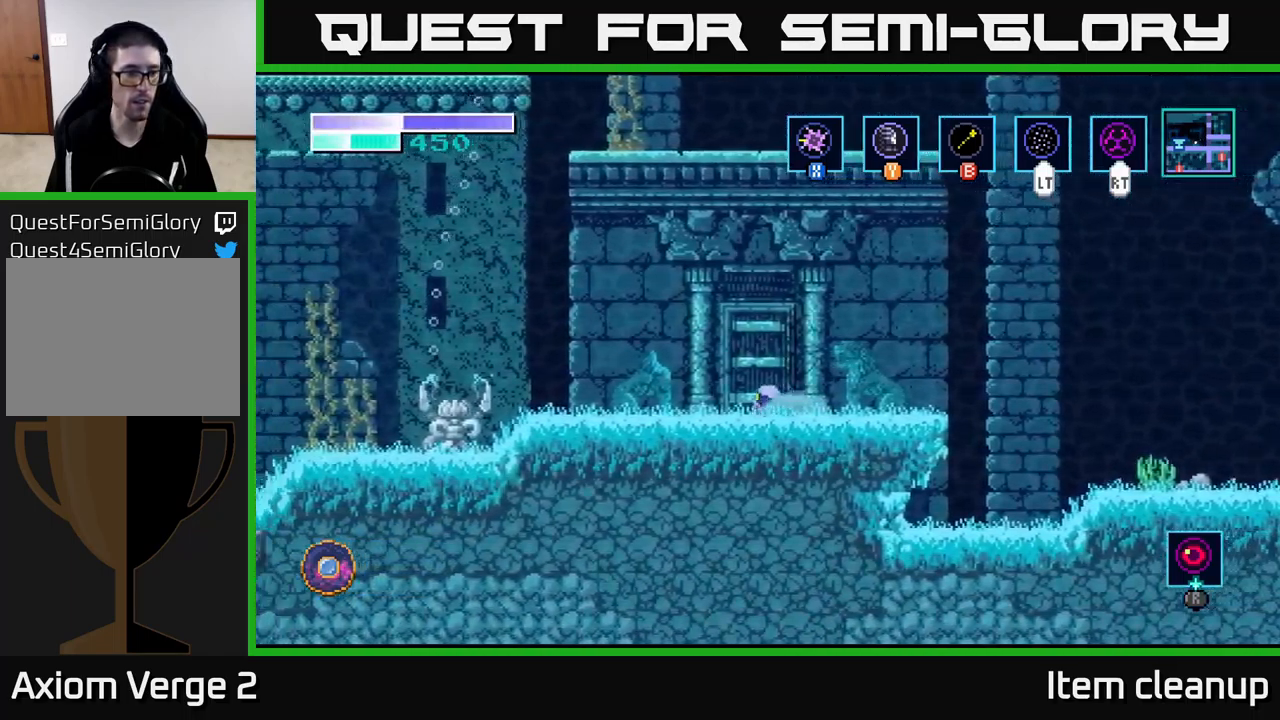
{"buttons": [], "left_stick": "left", "right_stick": "center", "events": []}
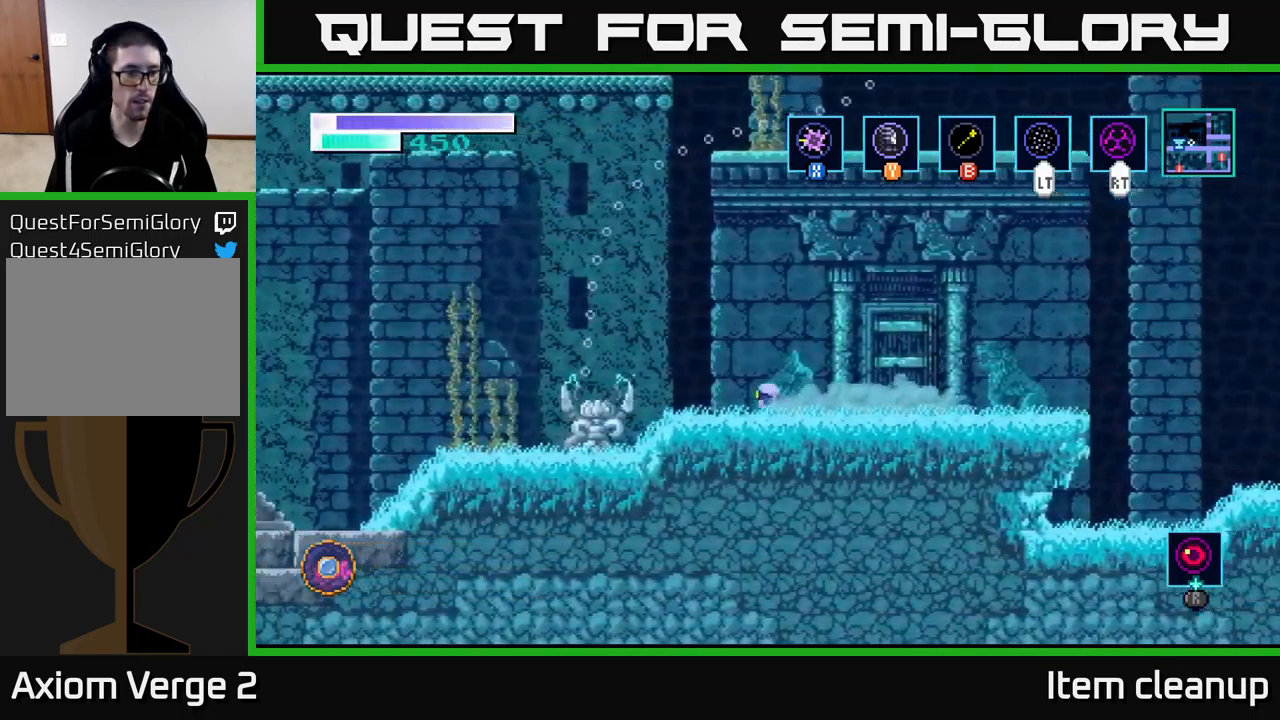
{"buttons": ["X"], "left_stick": "left", "right_stick": "center", "events": [[83, "X", "down"], [116, "X", "up"], [316, "X", "down"], [400, "X", "up"], [500, "X", "down"]]}
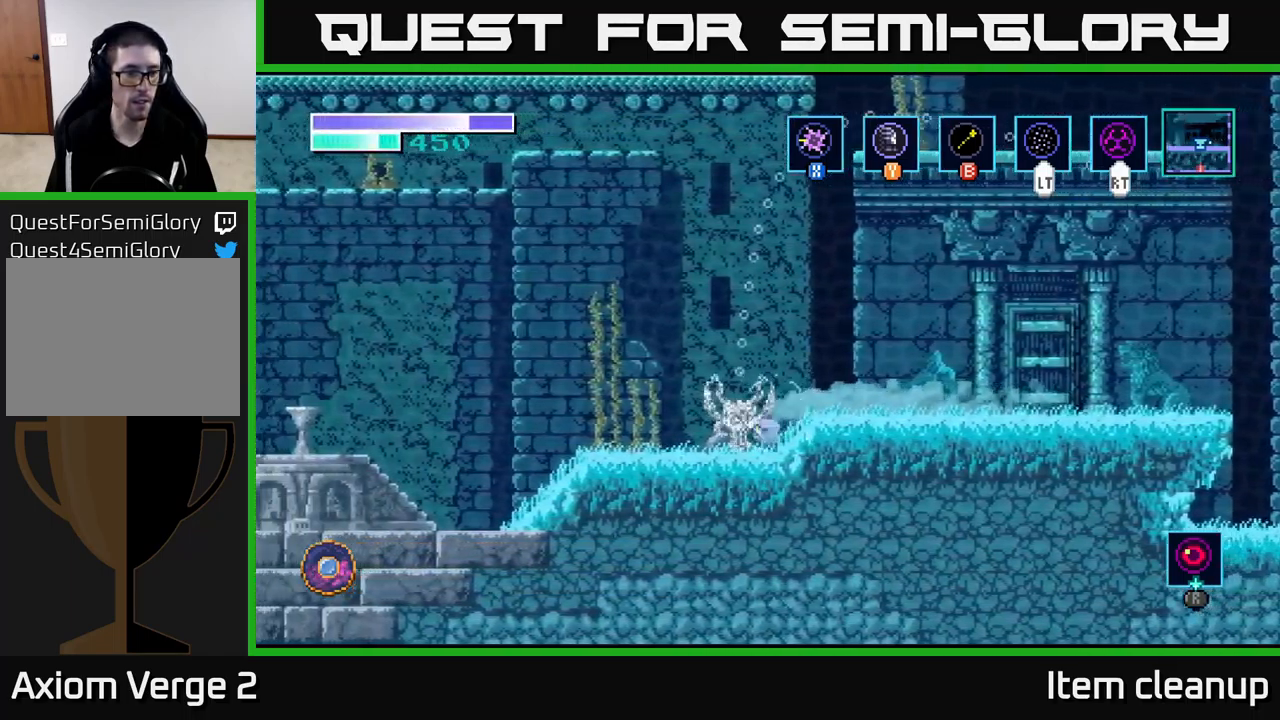
{"buttons": [], "left_stick": "left", "right_stick": "center", "events": [[83, "X", "up"], [200, "X", "down"], [300, "X", "up"]]}
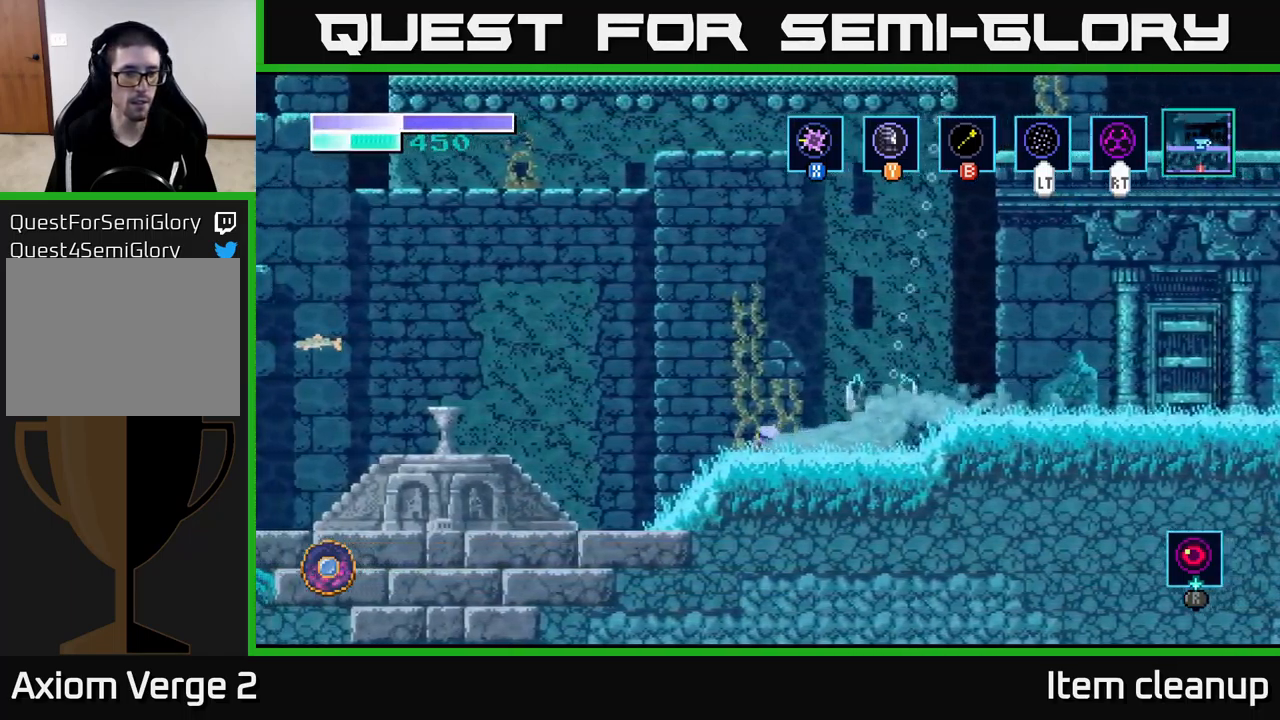
{"buttons": [], "left_stick": "left", "right_stick": "center", "events": [[50, "left_stick", "right"], [150, "X", "down"], [250, "X", "up"], [266, "left_stick", "left"]]}
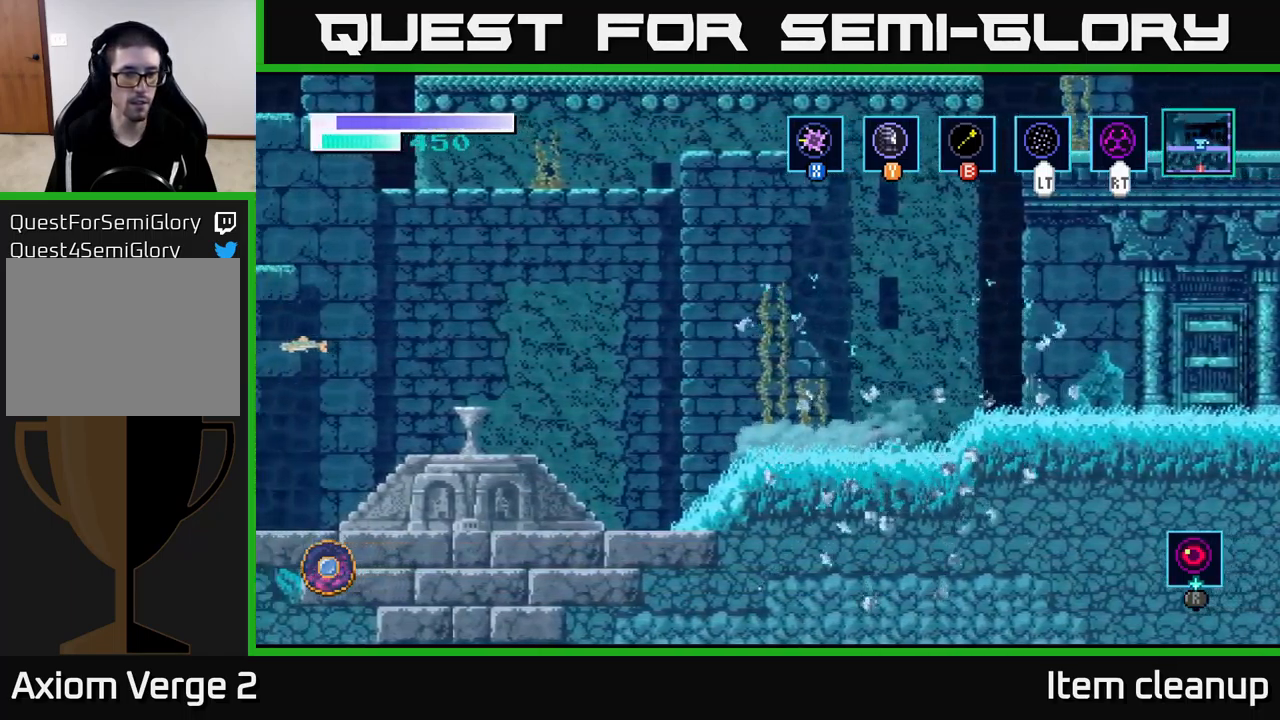
{"buttons": [], "left_stick": "left", "right_stick": "center", "events": []}
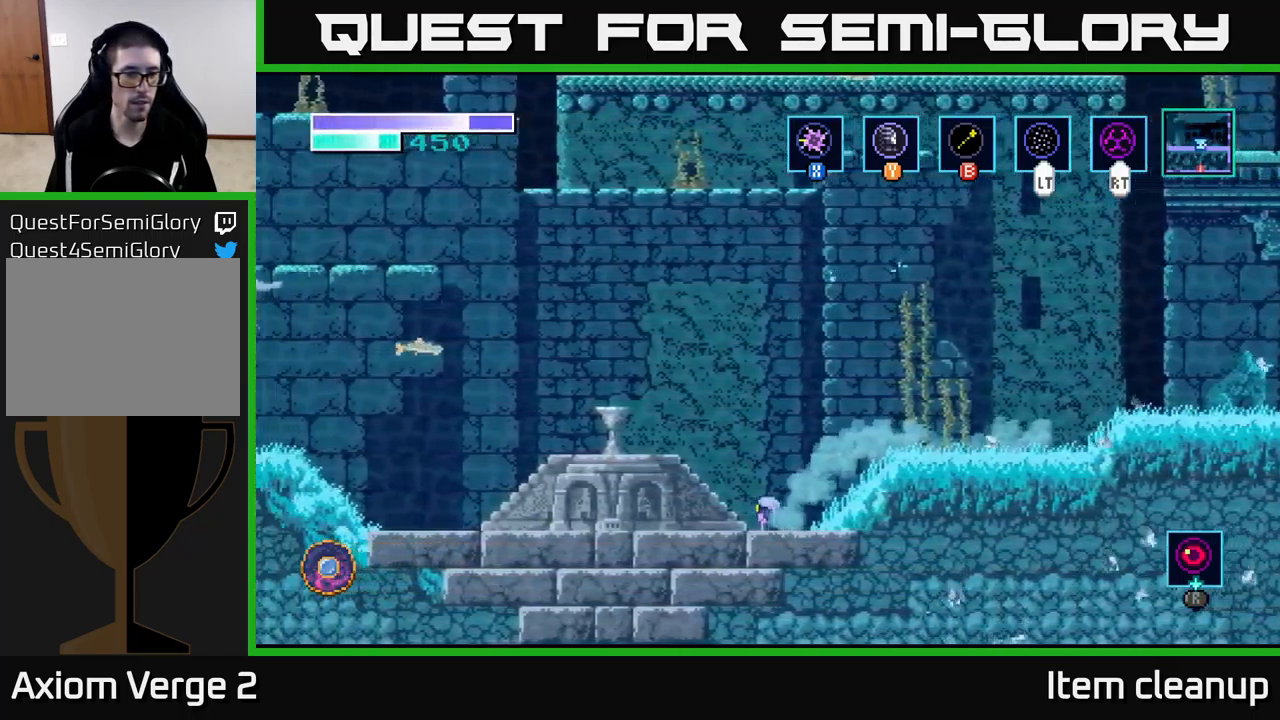
{"buttons": [], "left_stick": "left", "right_stick": "center", "events": [[66, "A", "down"], [233, "A", "up"]]}
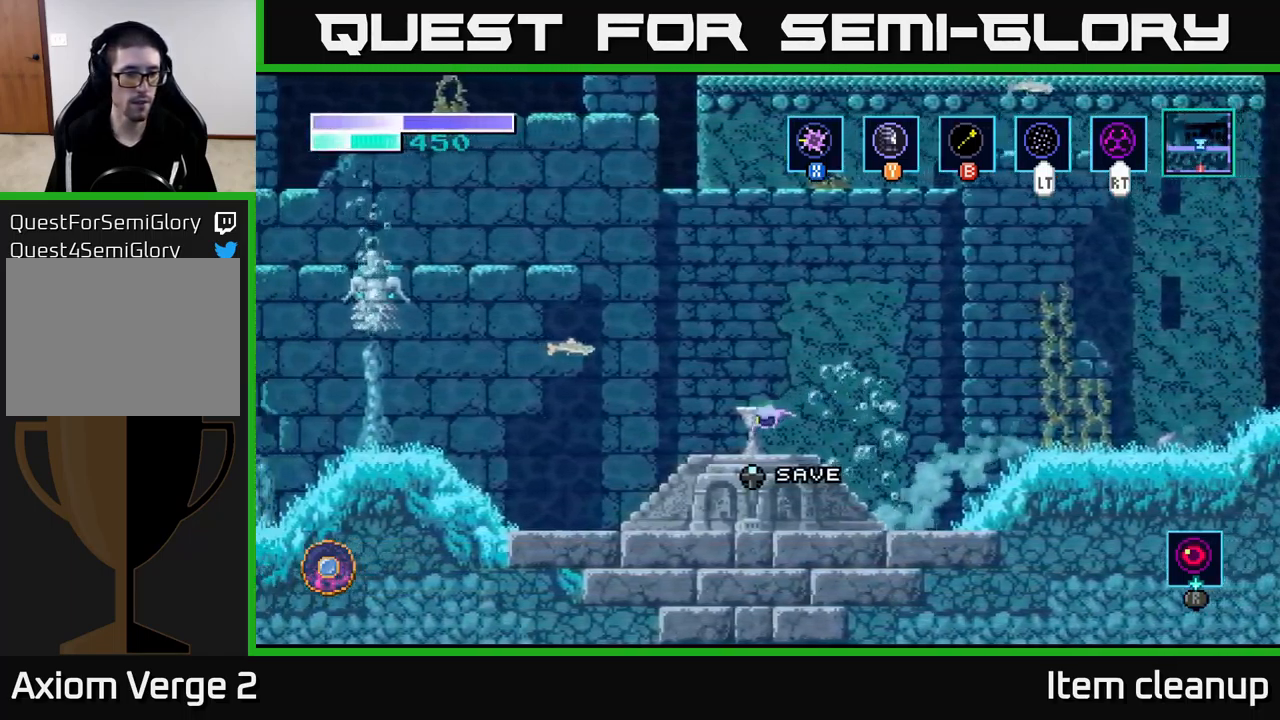
{"buttons": [], "left_stick": "left", "right_stick": "center", "events": []}
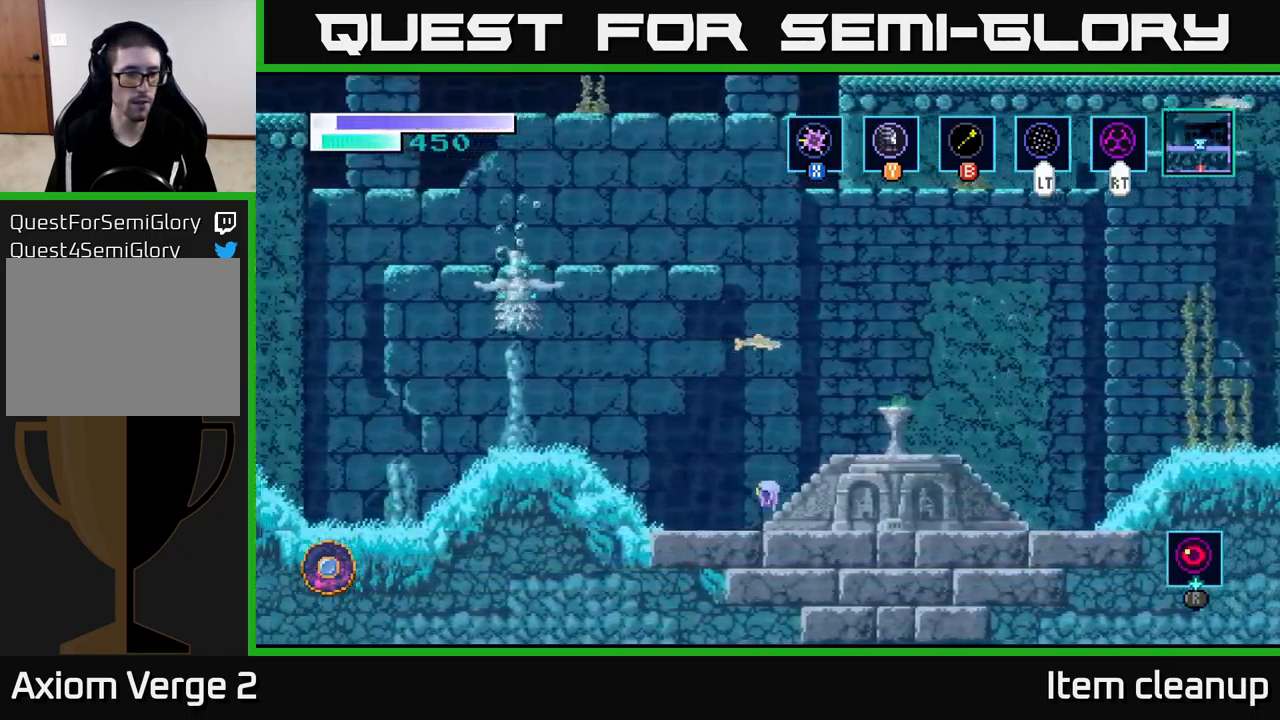
{"buttons": [], "left_stick": "left", "right_stick": "center", "events": [[267, "A", "down"], [400, "A", "up"]]}
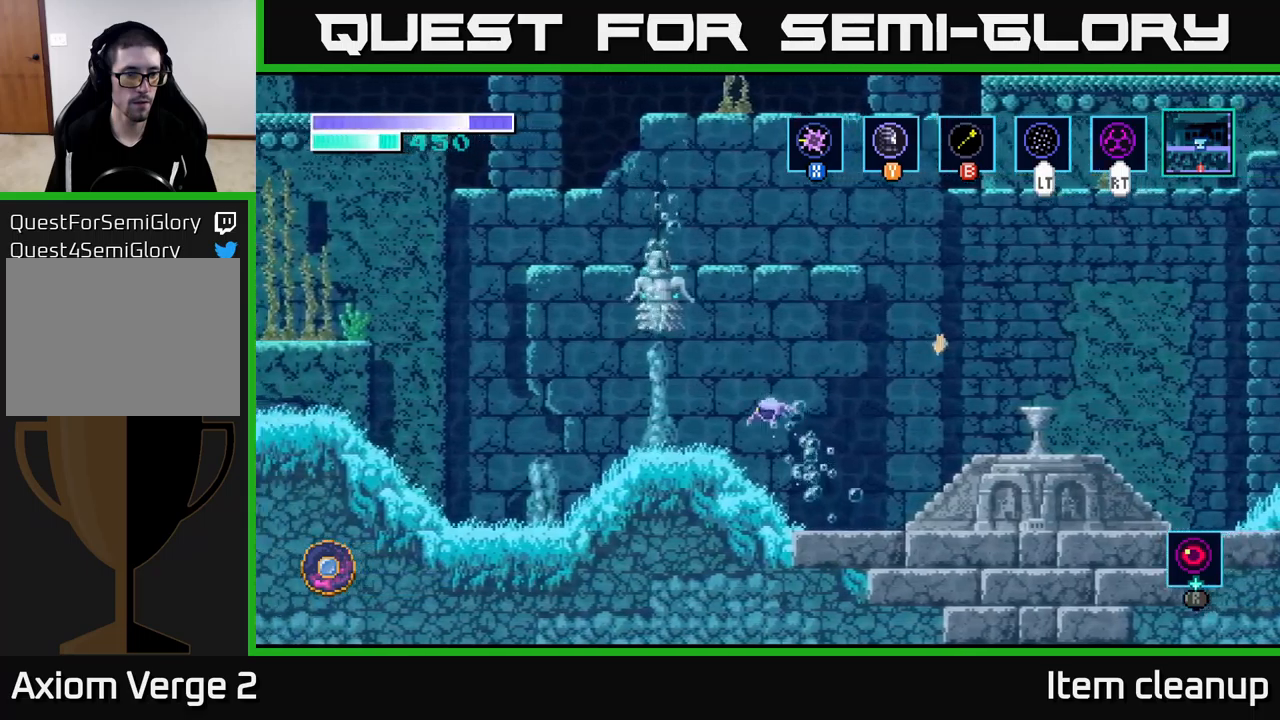
{"buttons": [], "left_stick": "left", "right_stick": "center", "events": []}
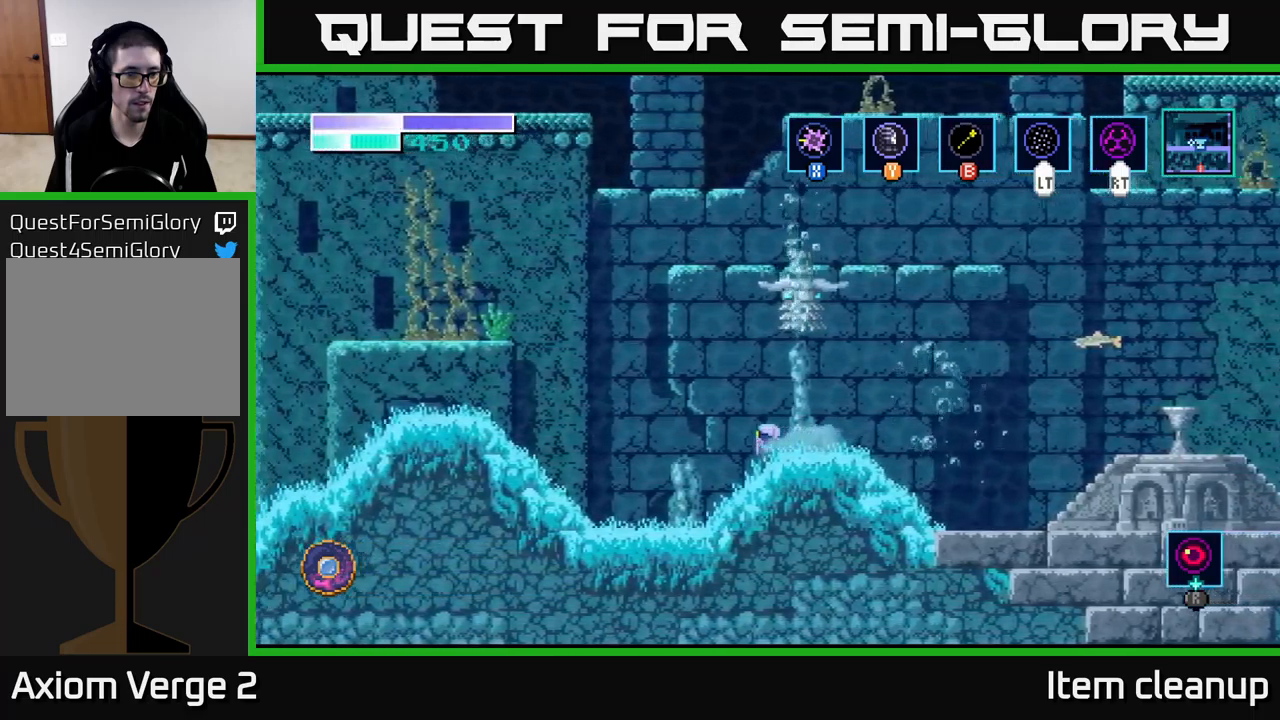
{"buttons": ["A"], "left_stick": "left", "right_stick": "center", "events": [[500, "A", "down"]]}
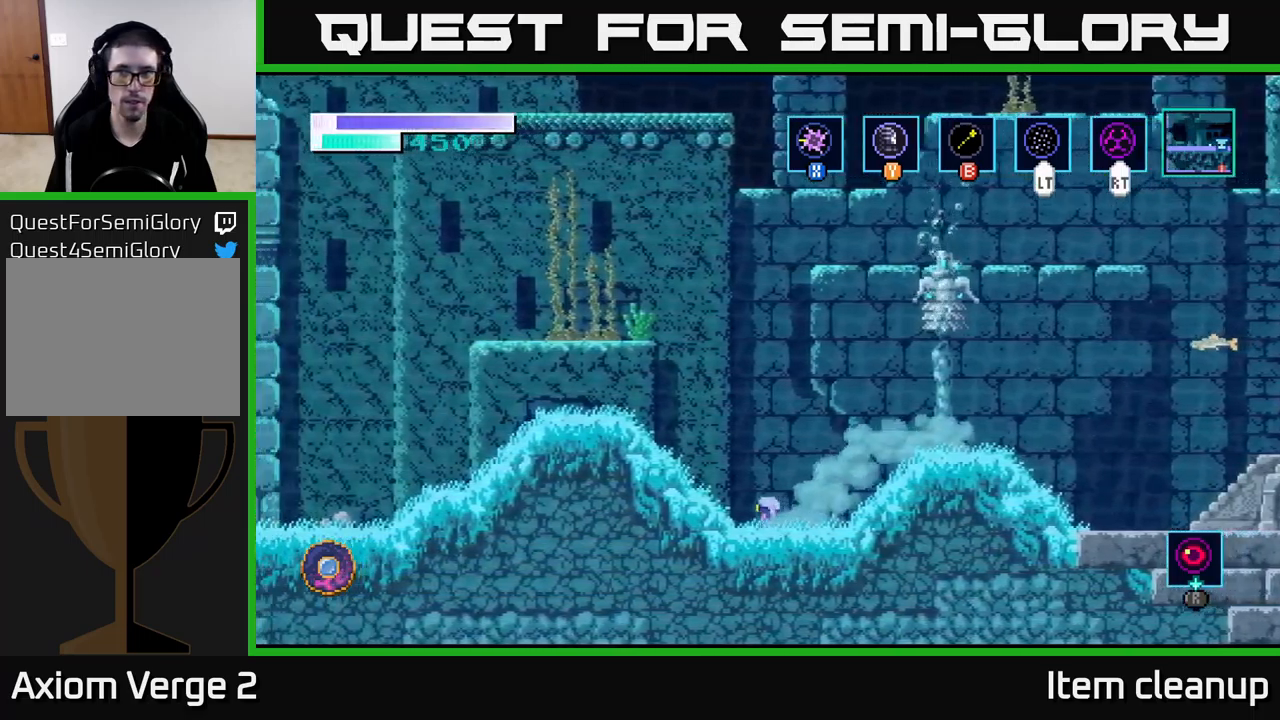
{"buttons": ["A"], "left_stick": "left", "right_stick": "center", "events": []}
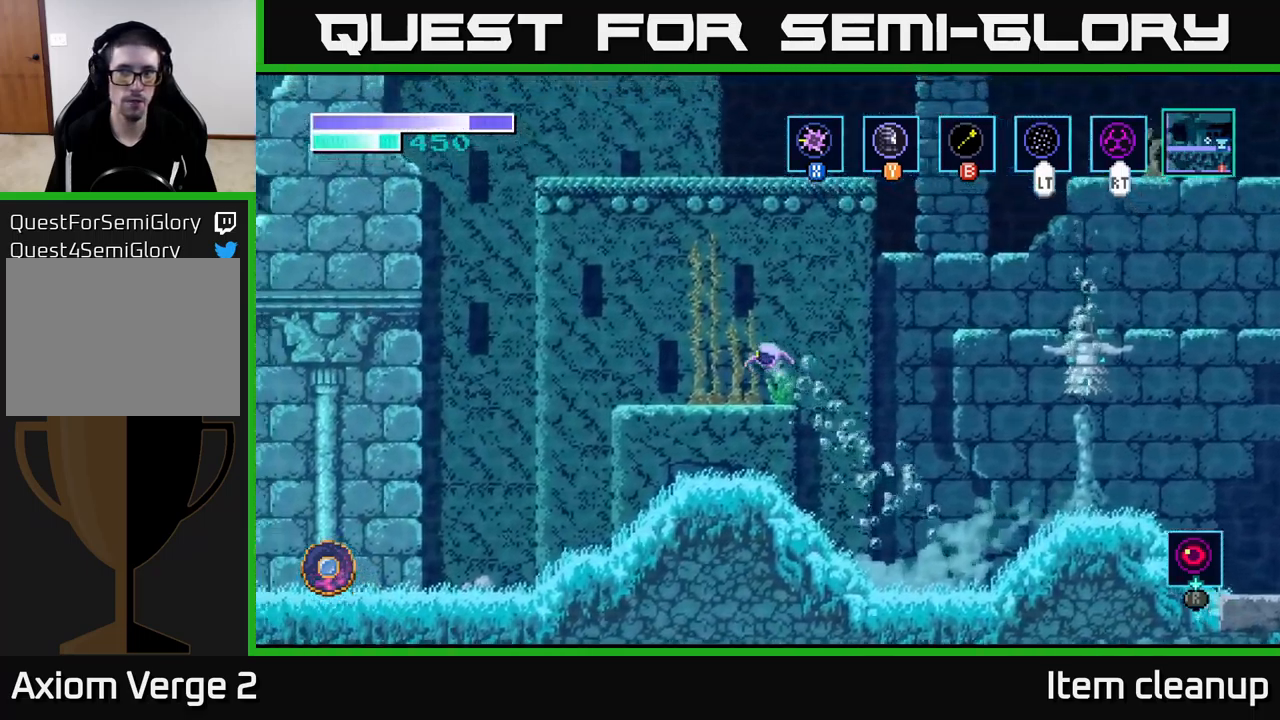
{"buttons": [], "left_stick": "left", "right_stick": "center", "events": [[150, "A", "up"]]}
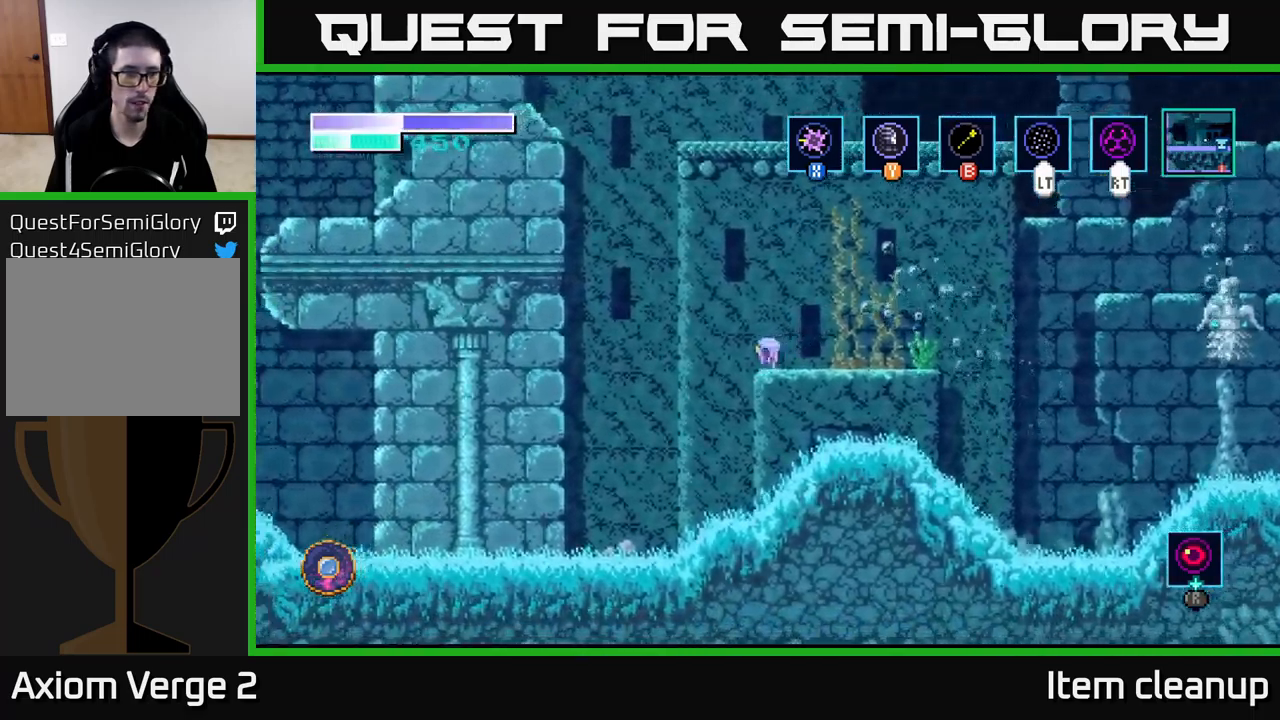
{"buttons": ["A"], "left_stick": "left", "right_stick": "center", "events": [[100, "A", "down"]]}
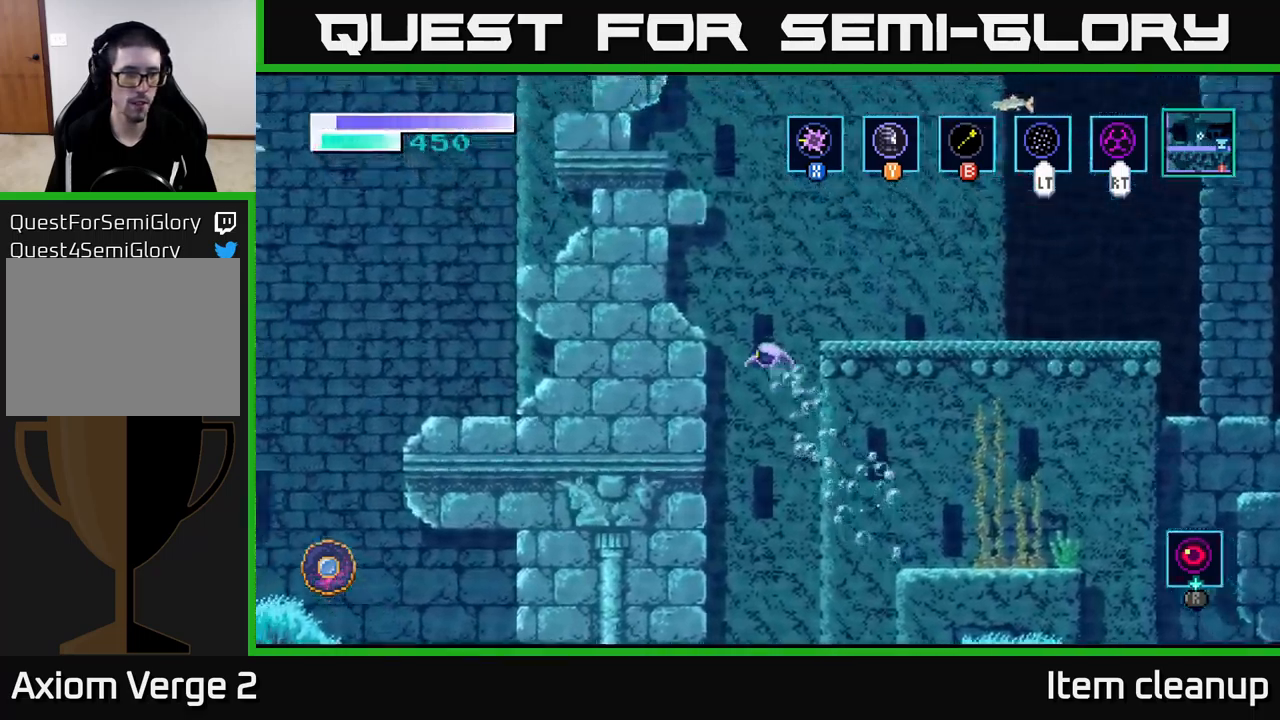
{"buttons": [], "left_stick": "up-left", "right_stick": "center", "events": [[383, "A", "up"], [483, "left_stick", "up-left"]]}
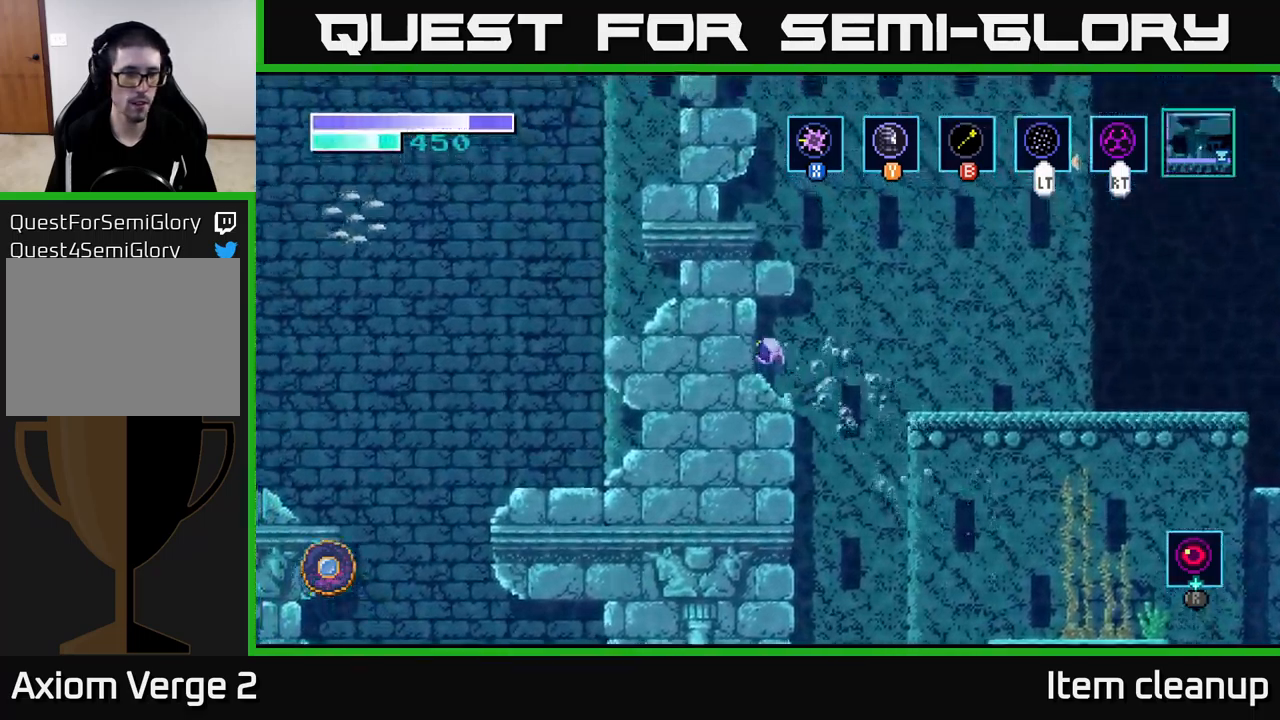
{"buttons": [], "left_stick": "left", "right_stick": "center", "events": [[17, "left_stick", "left"], [33, "left_stick", "right"], [50, "A", "down"], [300, "left_stick", "left"], [450, "A", "up"]]}
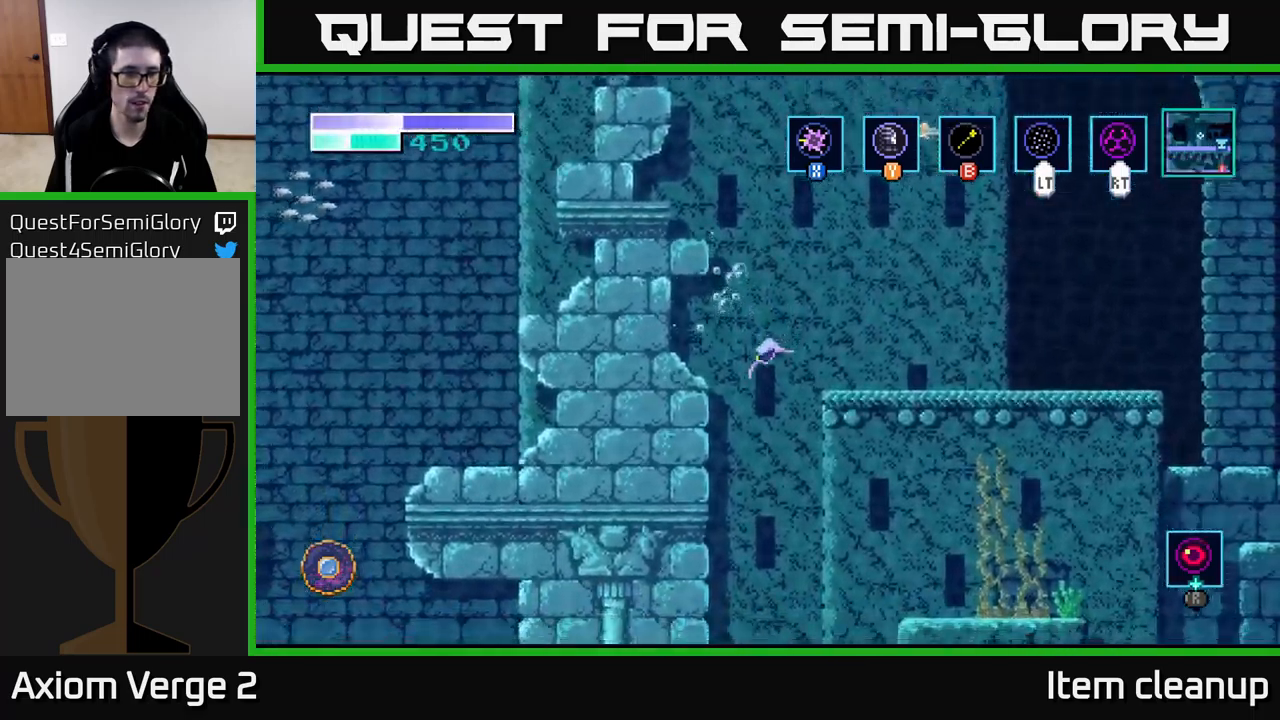
{"buttons": [], "left_stick": "center", "right_stick": "center", "events": [[33, "A", "down"], [233, "A", "up"], [417, "left_stick", "center"]]}
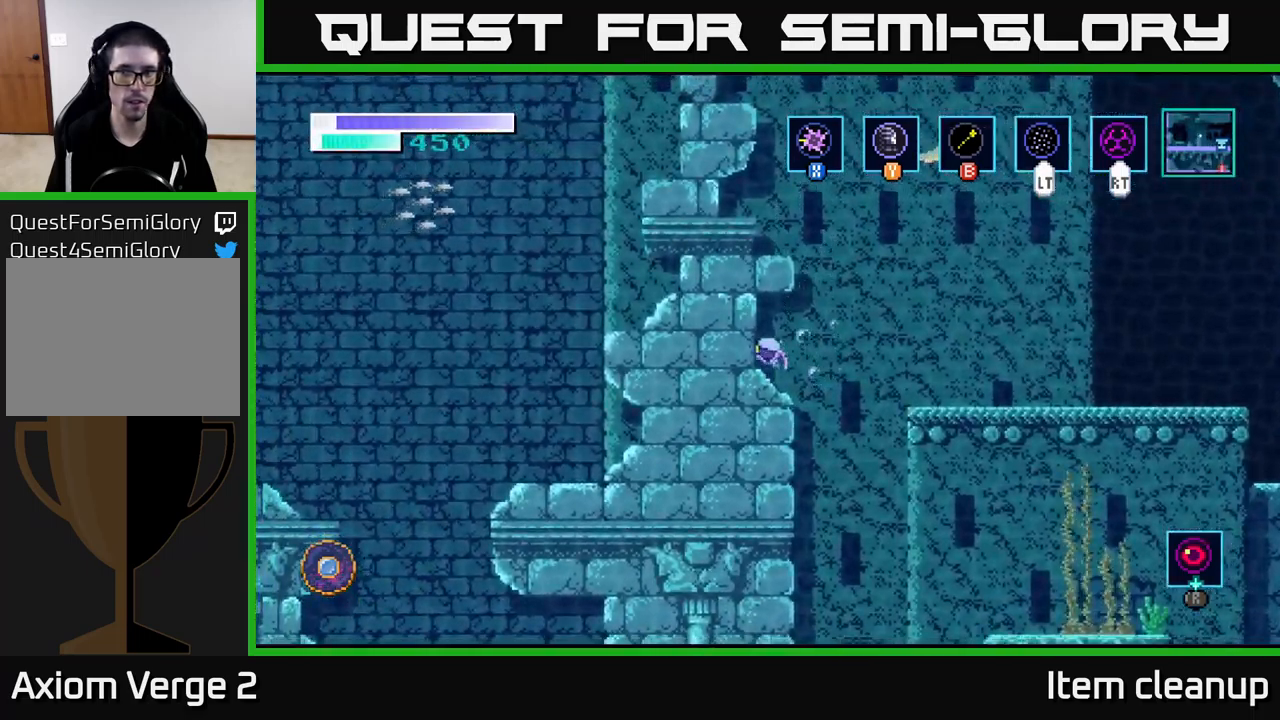
{"buttons": ["SELECT"], "left_stick": "center", "right_stick": "center", "events": [[433, "SELECT", "down"]]}
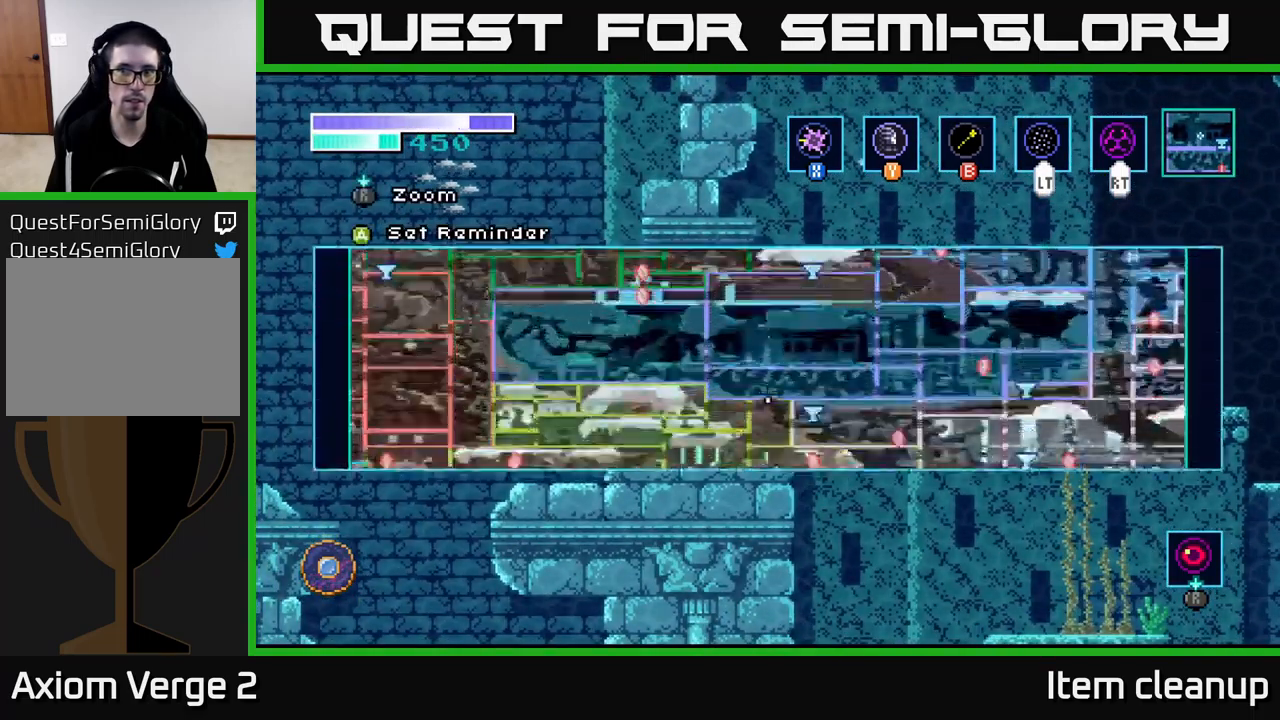
{"buttons": [], "left_stick": "center", "right_stick": "center", "events": [[33, "SELECT", "up"]]}
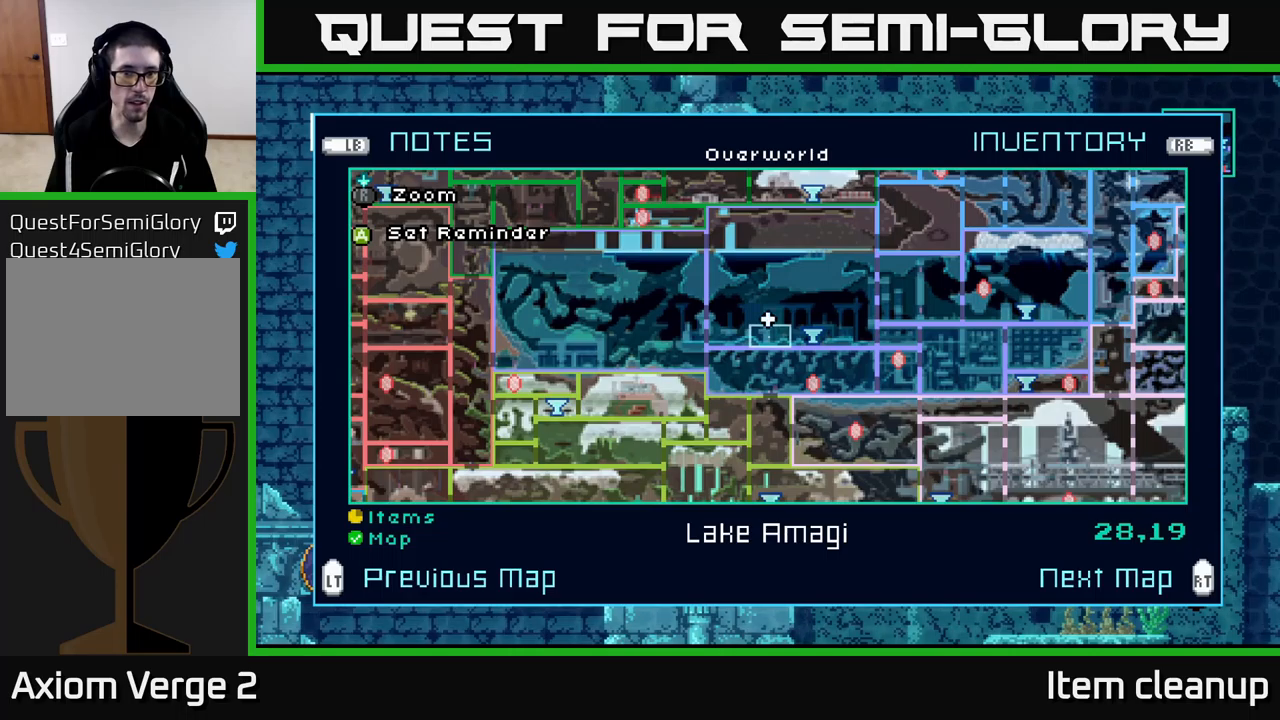
{"buttons": [], "left_stick": "center", "right_stick": "center", "events": []}